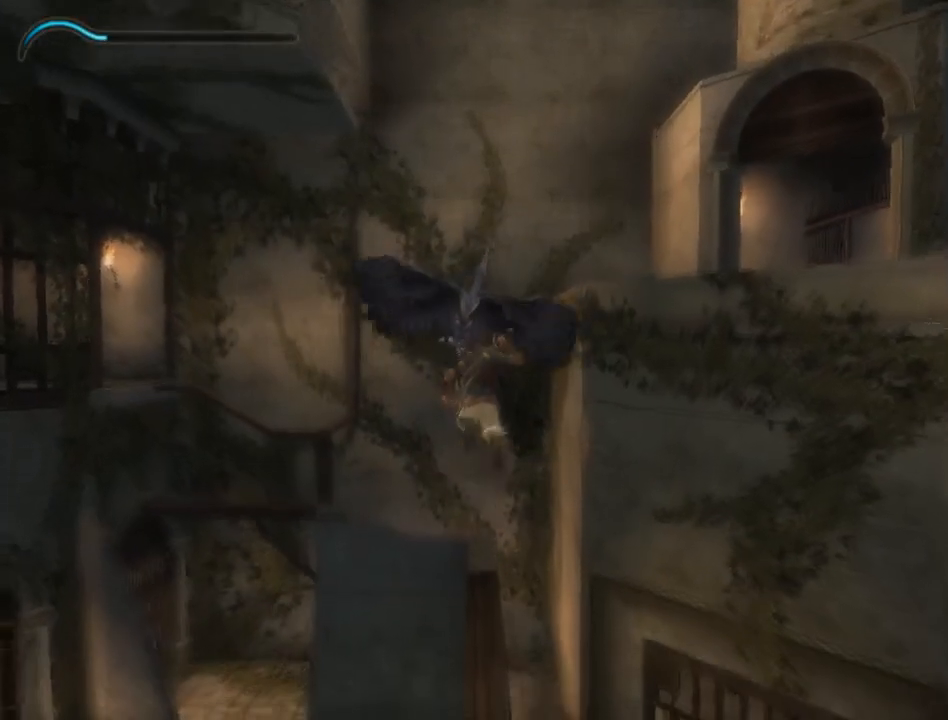
Gameplay with a controller (Xbox layout); each line is a JSON object with the inputs held at the frame after it. "events" lists button and stick changes between this image and that frame as [ms after this image, input, new state], when the widget could be followed in between. Not read: L2 L3 R2 R3.
{"buttons": [], "left_stick": "center", "right_stick": "center", "events": [[33, "X", "down"], [100, "X", "up"], [167, "X", "down"], [267, "X", "up"], [317, "X", "down"], [417, "X", "up"]]}
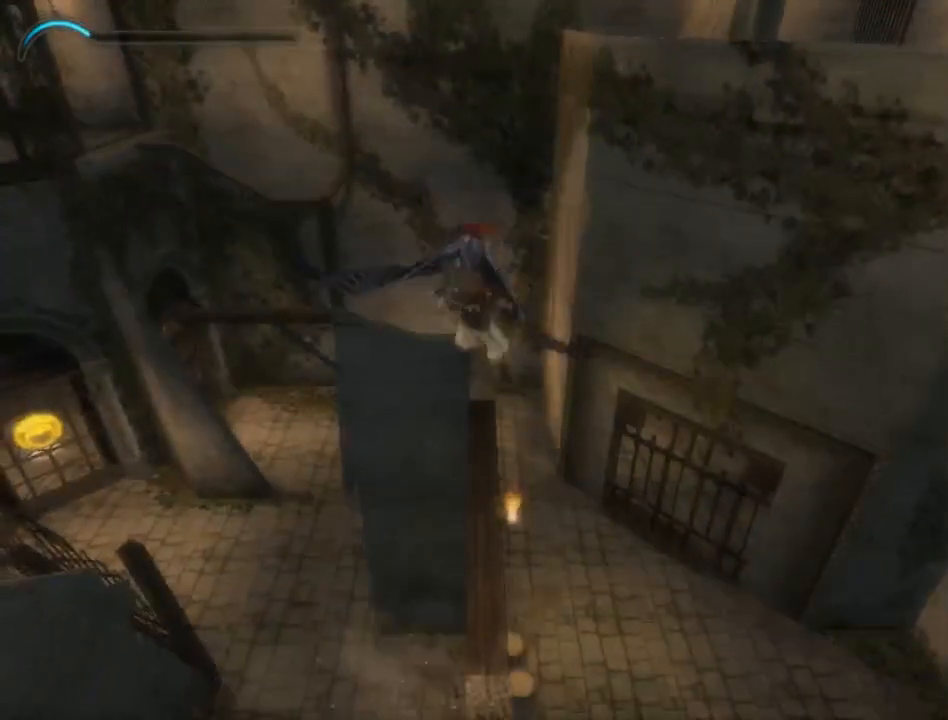
{"buttons": [], "left_stick": "center", "right_stick": "center", "events": []}
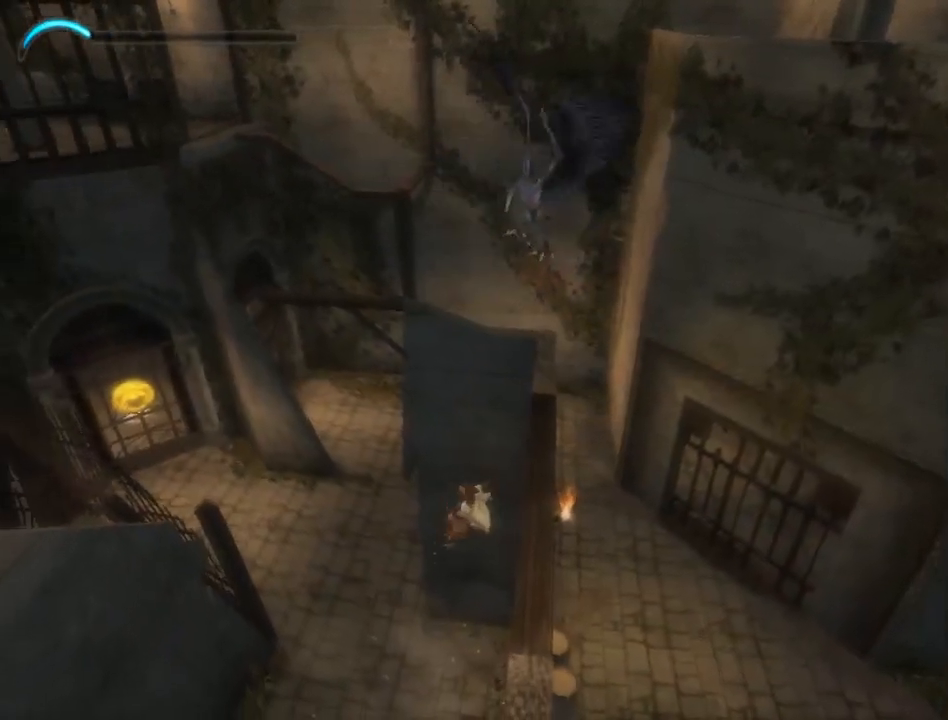
{"buttons": ["B"], "left_stick": "center", "right_stick": "center", "events": [[350, "B", "down"]]}
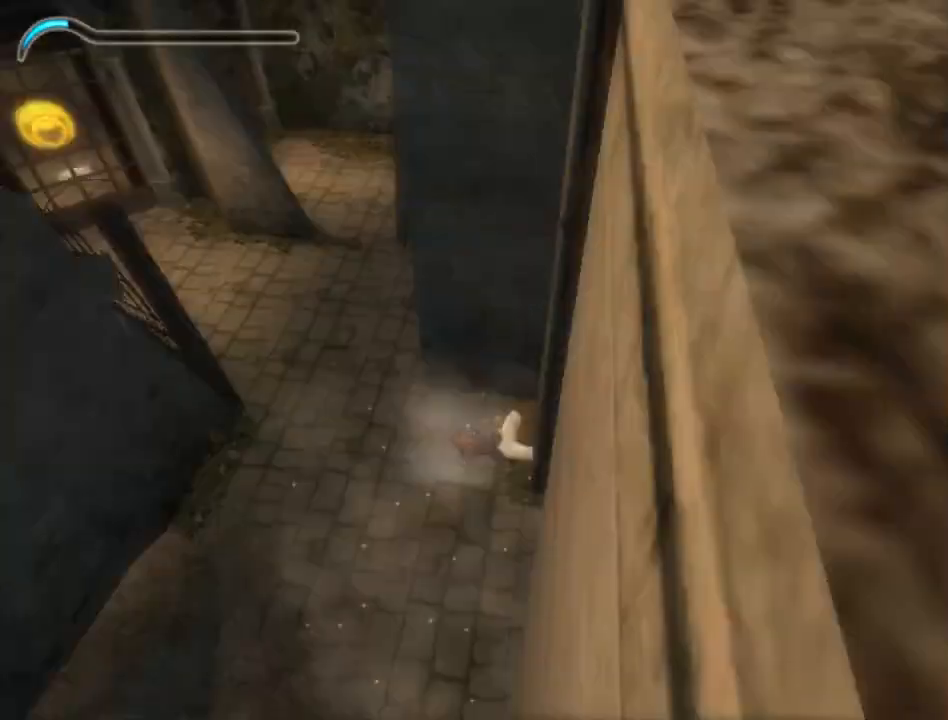
{"buttons": ["B"], "left_stick": "center", "right_stick": "center", "events": []}
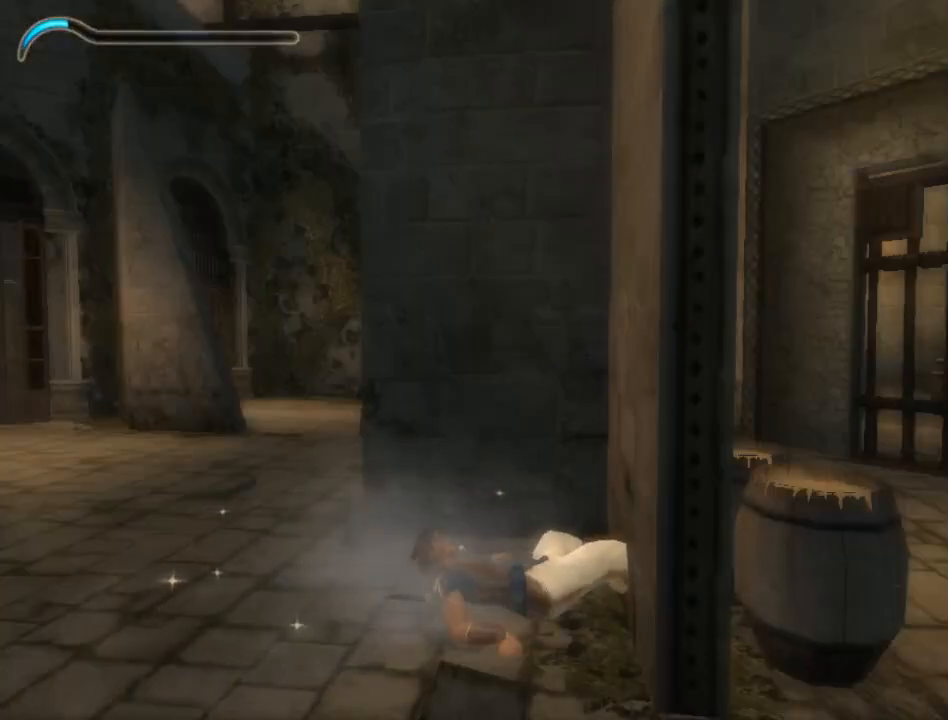
{"buttons": [], "left_stick": "center", "right_stick": "center", "events": [[17, "B", "up"], [133, "A", "down"], [233, "A", "up"], [333, "X", "down"], [433, "X", "up"]]}
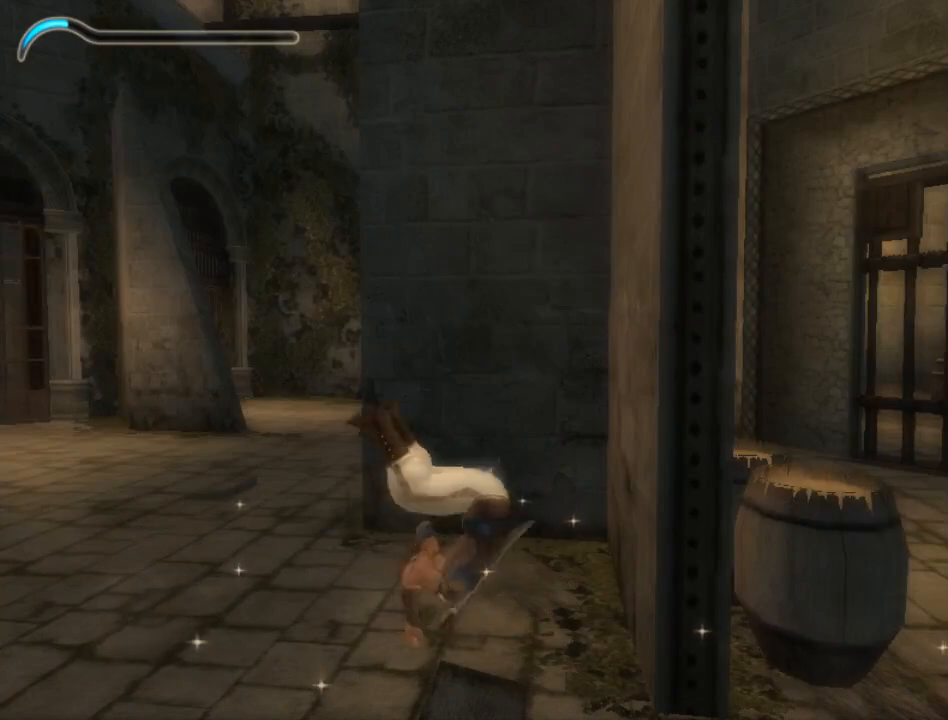
{"buttons": [], "left_stick": "center", "right_stick": "right", "events": [[250, "right_stick", "right"]]}
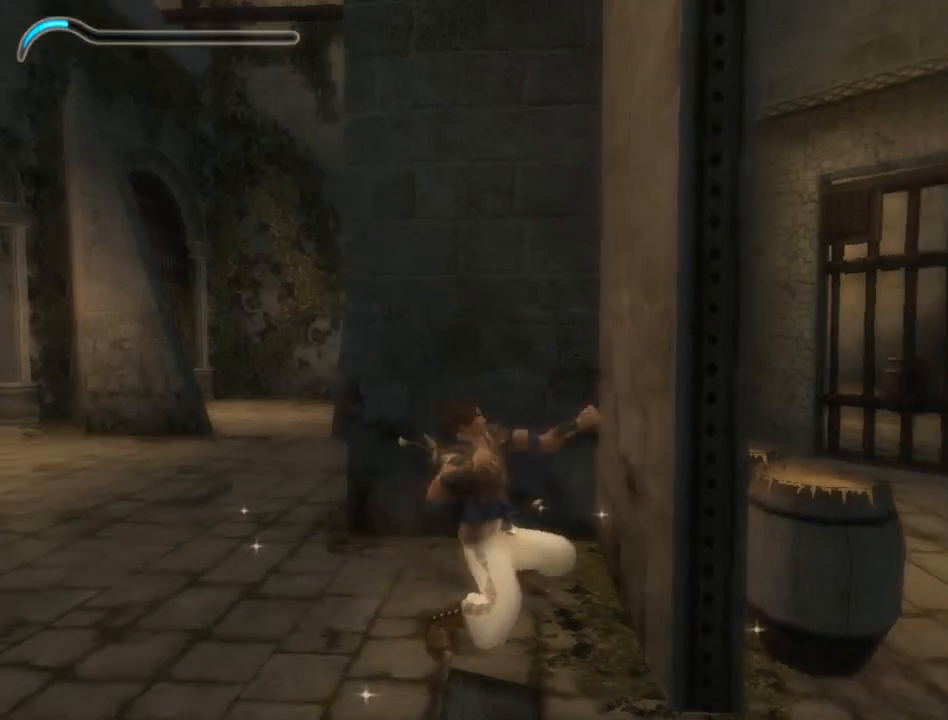
{"buttons": [], "left_stick": "right", "right_stick": "right", "events": [[67, "left_stick", "down"], [167, "left_stick", "down-right"], [383, "left_stick", "right"]]}
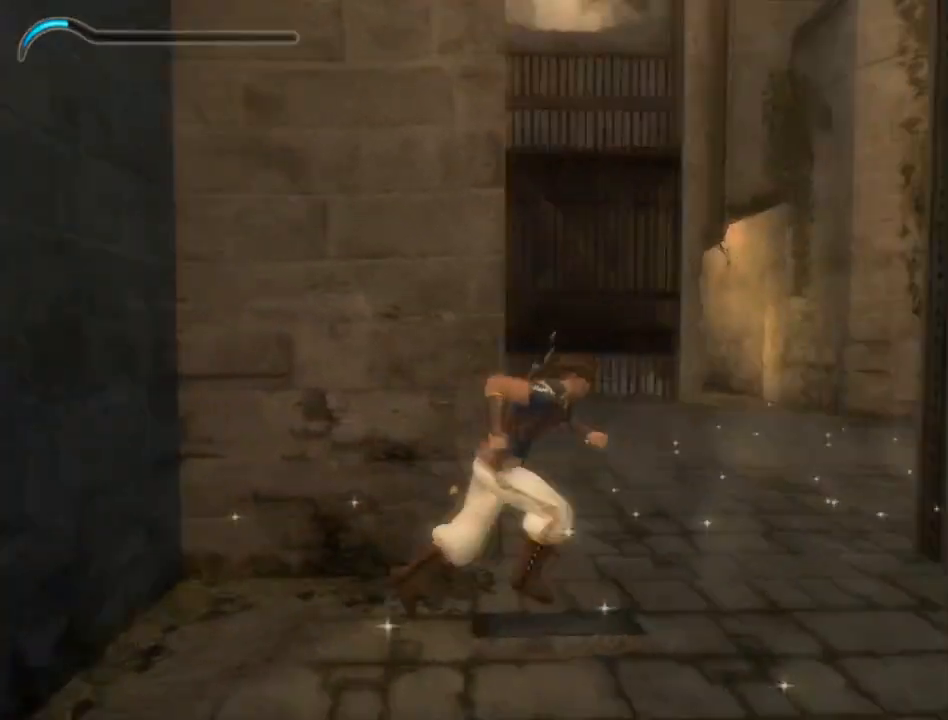
{"buttons": [], "left_stick": "up-right", "right_stick": "left", "events": [[300, "right_stick", "center"], [450, "left_stick", "up-right"], [483, "right_stick", "left"]]}
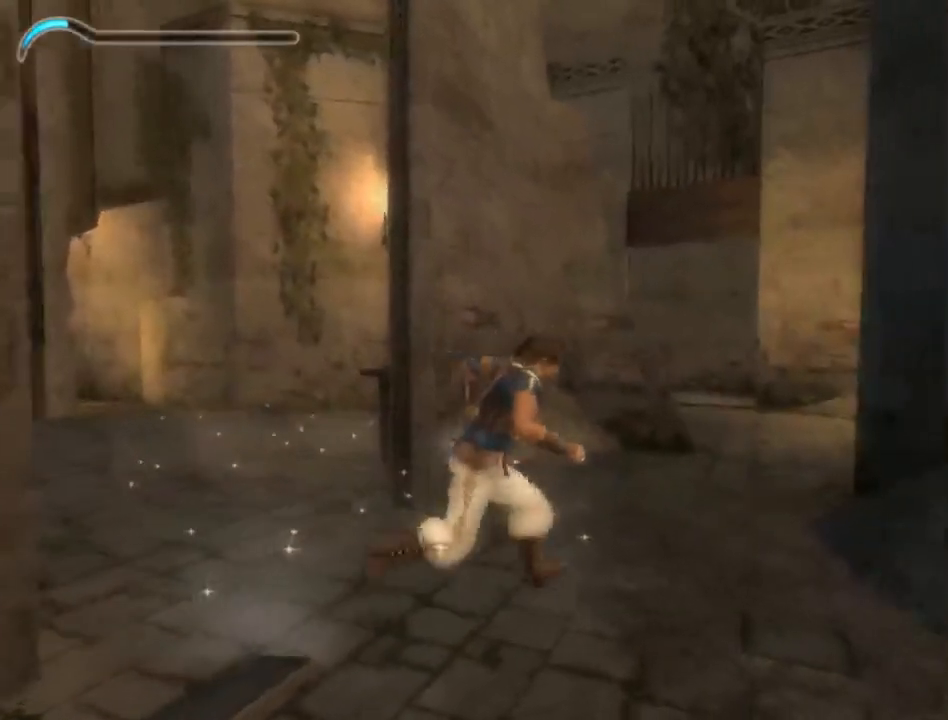
{"buttons": [], "left_stick": "up", "right_stick": "center", "events": [[383, "right_stick", "center"], [483, "left_stick", "up"]]}
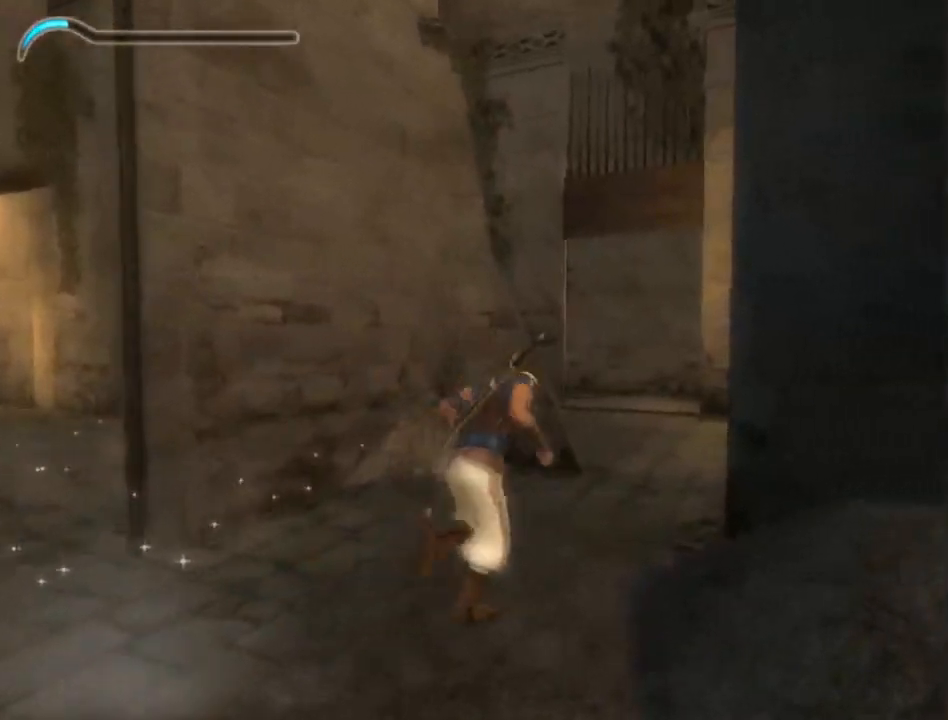
{"buttons": ["R1"], "left_stick": "up-left", "right_stick": "center", "events": [[150, "left_stick", "up-left"], [267, "left_stick", "left"], [467, "left_stick", "up-left"], [500, "R1", "down"]]}
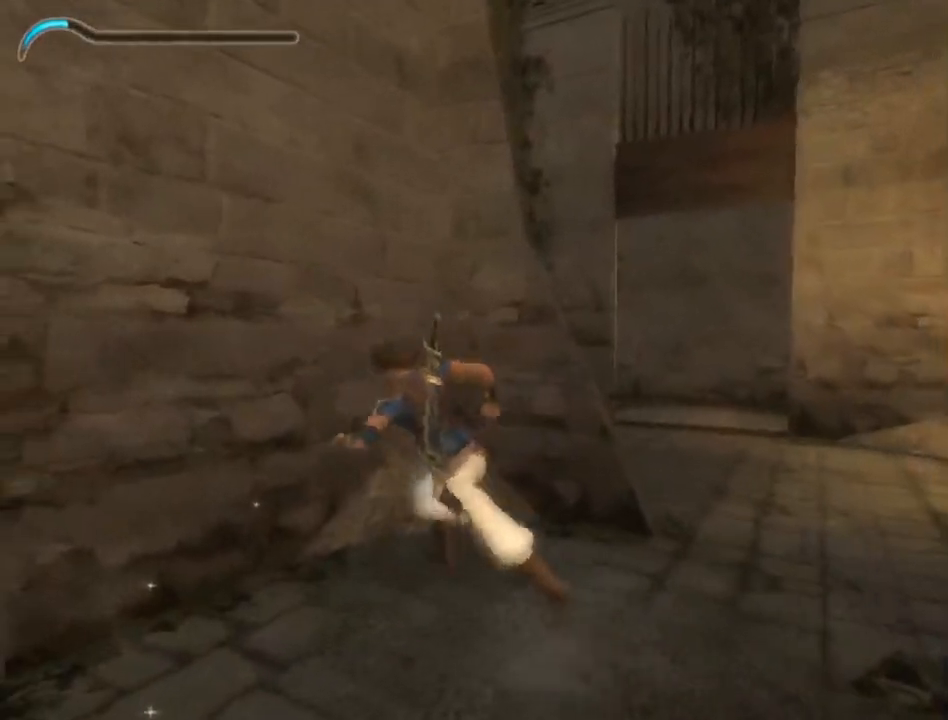
{"buttons": ["R1"], "left_stick": "up-left", "right_stick": "center", "events": []}
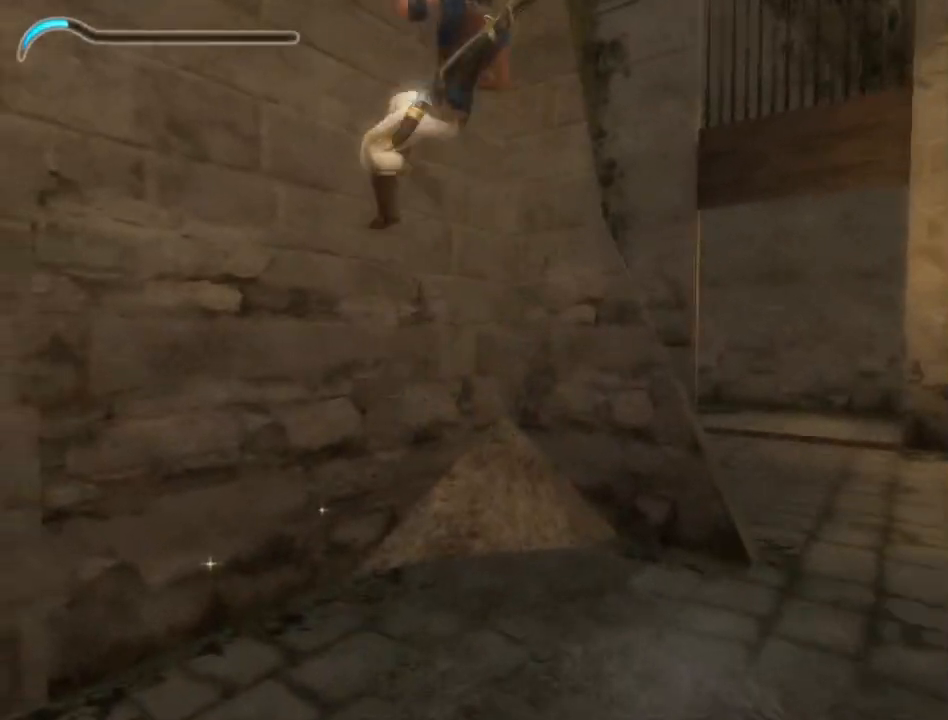
{"buttons": ["R1"], "left_stick": "center", "right_stick": "center", "events": [[183, "R1", "up"], [250, "left_stick", "center"], [300, "R1", "down"], [400, "A", "down"], [467, "A", "up"]]}
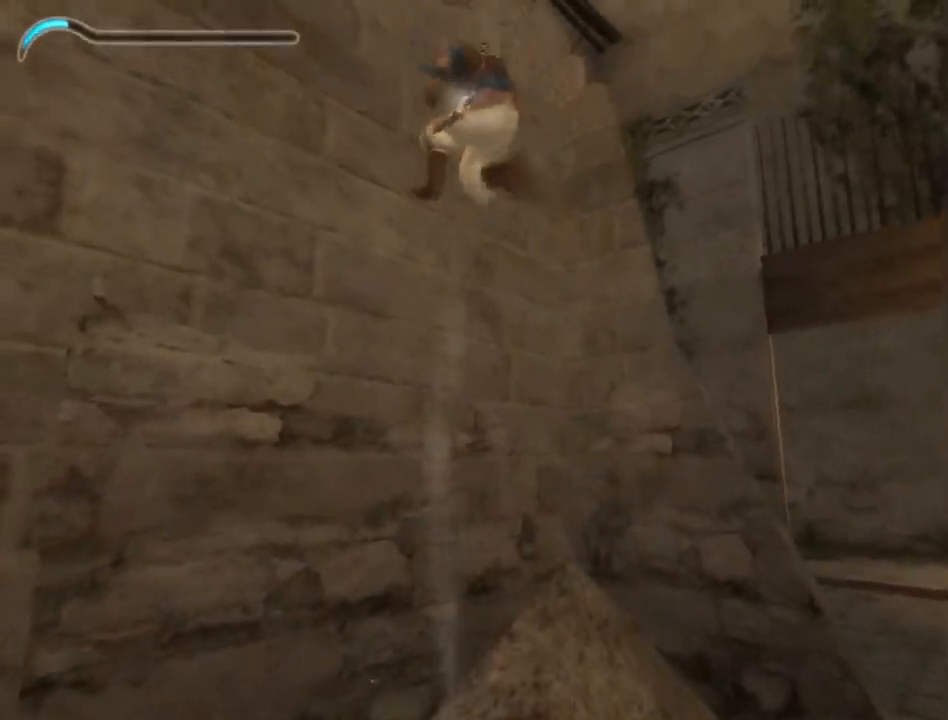
{"buttons": ["R1"], "left_stick": "center", "right_stick": "center", "events": []}
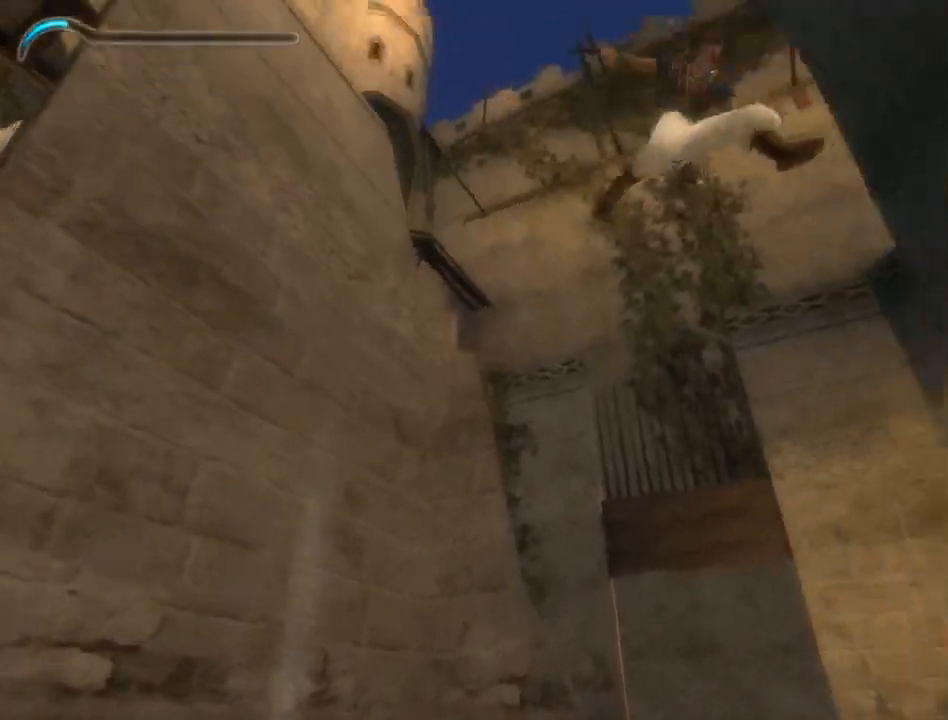
{"buttons": ["R1"], "left_stick": "center", "right_stick": "center", "events": [[17, "A", "down"], [117, "A", "up"]]}
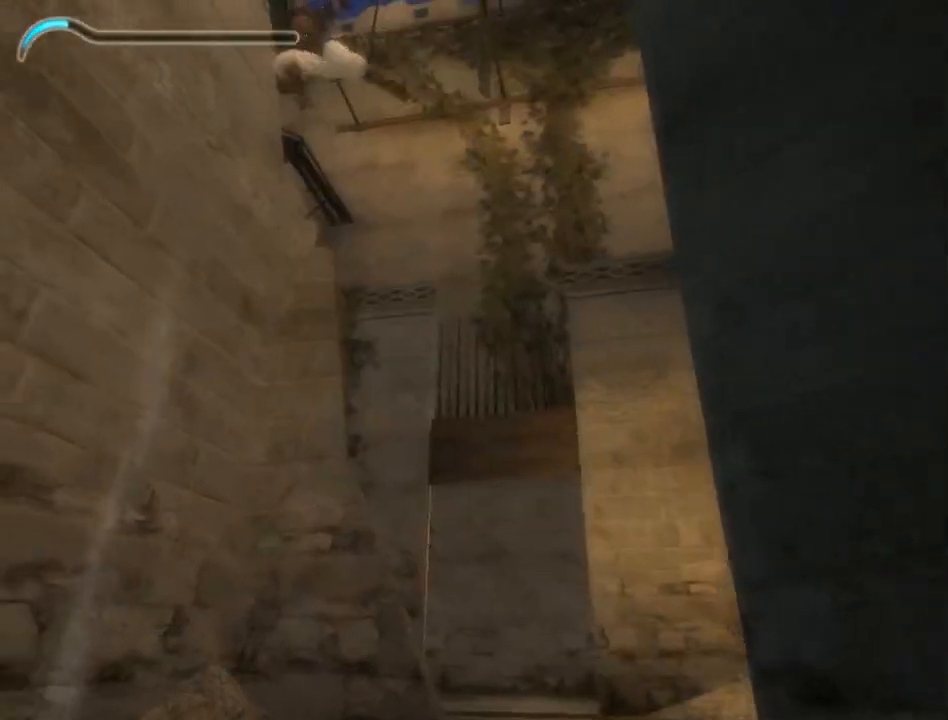
{"buttons": ["R1"], "left_stick": "center", "right_stick": "center", "events": [[150, "A", "down"], [250, "A", "up"]]}
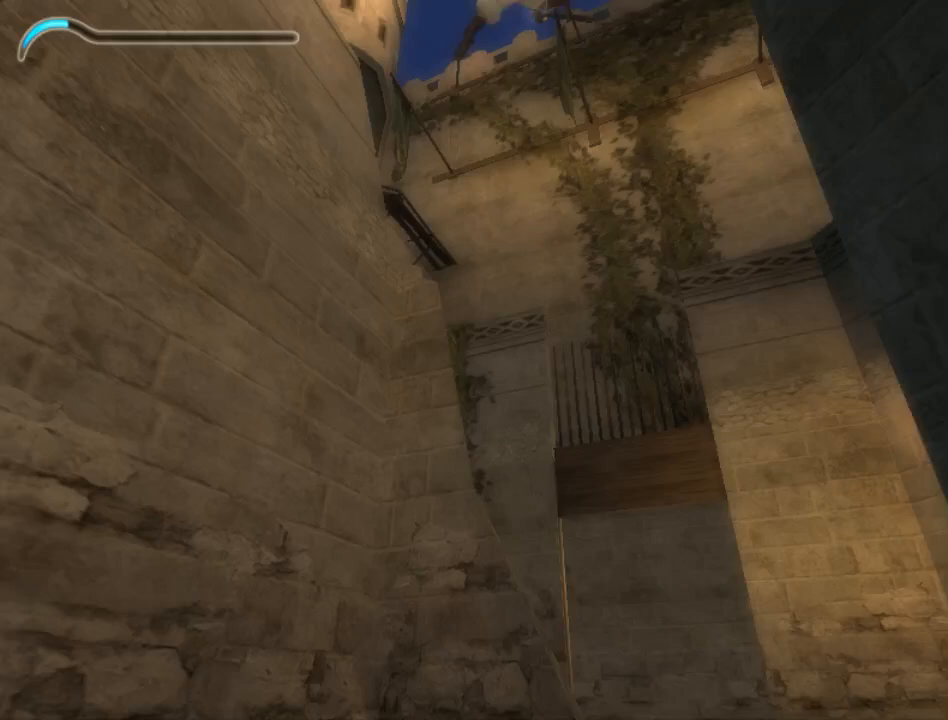
{"buttons": ["R1"], "left_stick": "center", "right_stick": "center", "events": [[267, "A", "down"], [367, "A", "up"]]}
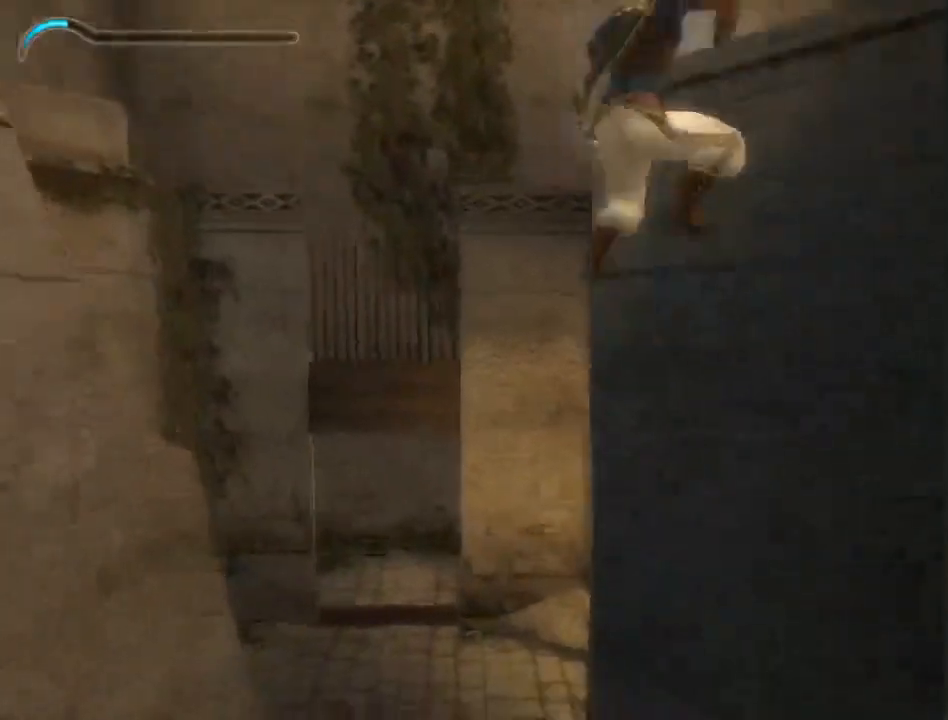
{"buttons": [], "left_stick": "center", "right_stick": "center", "events": [[217, "R1", "up"]]}
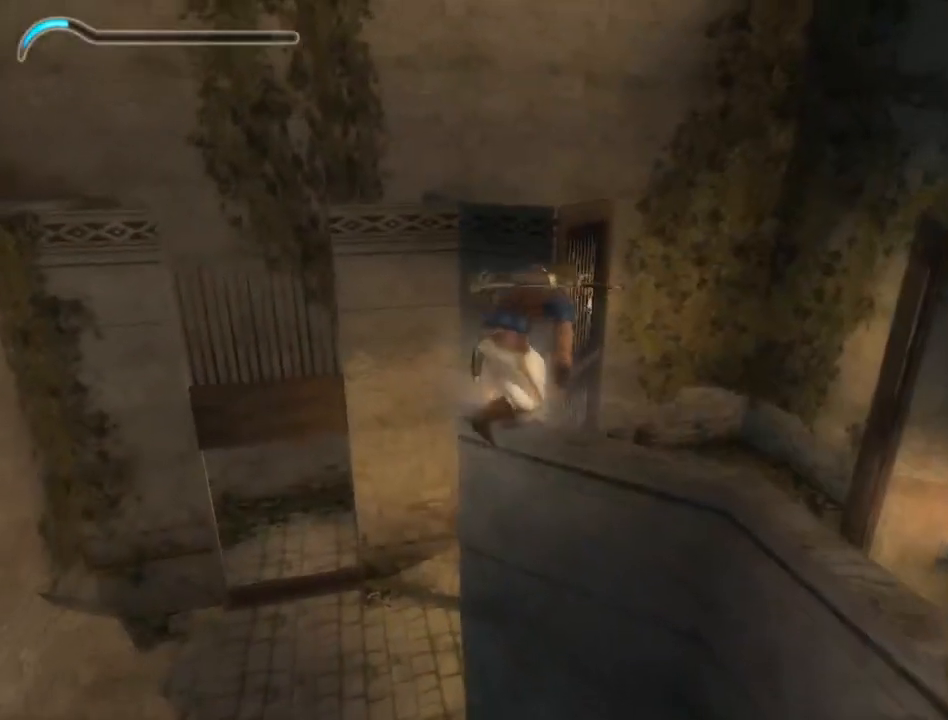
{"buttons": ["A"], "left_stick": "down-left", "right_stick": "center", "events": [[117, "right_stick", "left"], [150, "left_stick", "down"], [283, "left_stick", "down-left"], [350, "A", "down"], [350, "right_stick", "center"], [433, "A", "up"], [483, "A", "down"]]}
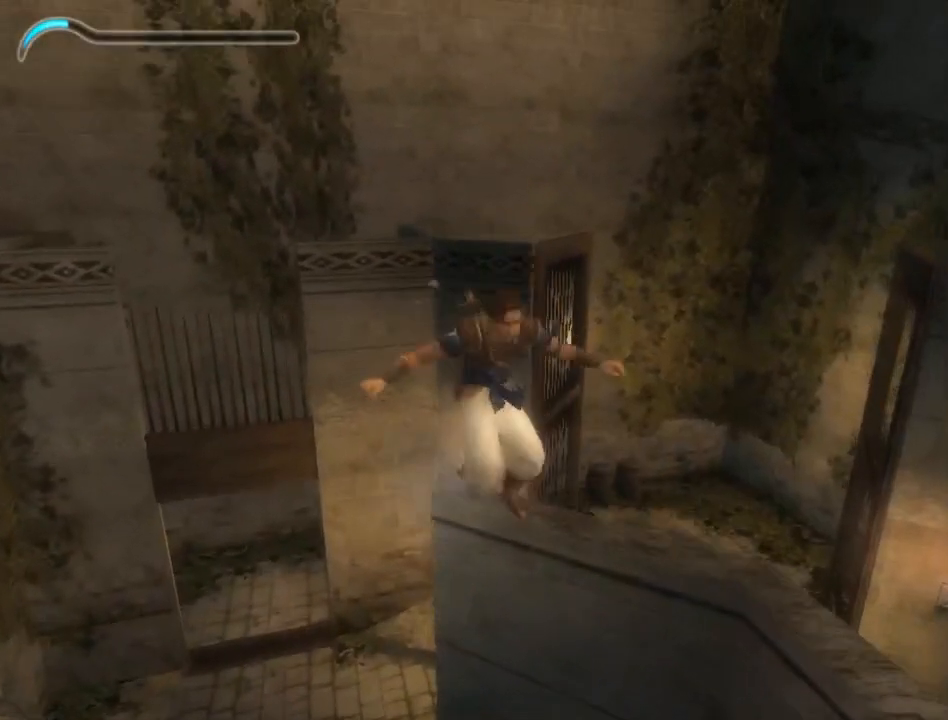
{"buttons": [], "left_stick": "center", "right_stick": "center", "events": [[83, "A", "up"], [183, "left_stick", "center"], [317, "SELECT", "down"], [433, "SELECT", "up"]]}
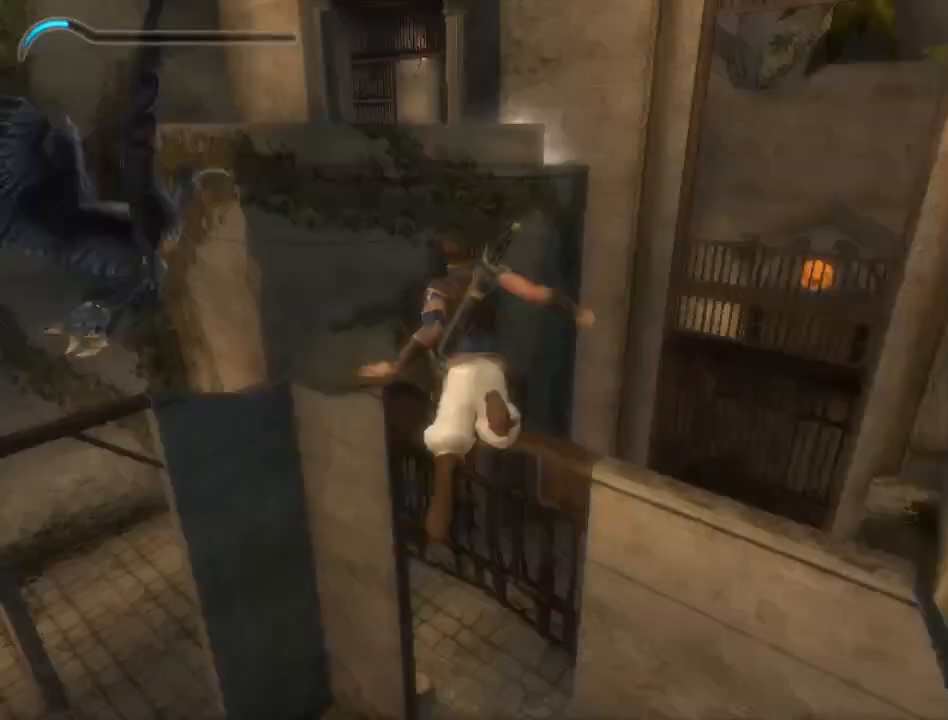
{"buttons": ["A"], "left_stick": "center", "right_stick": "center", "events": [[367, "A", "down"], [417, "A", "up"], [500, "A", "down"]]}
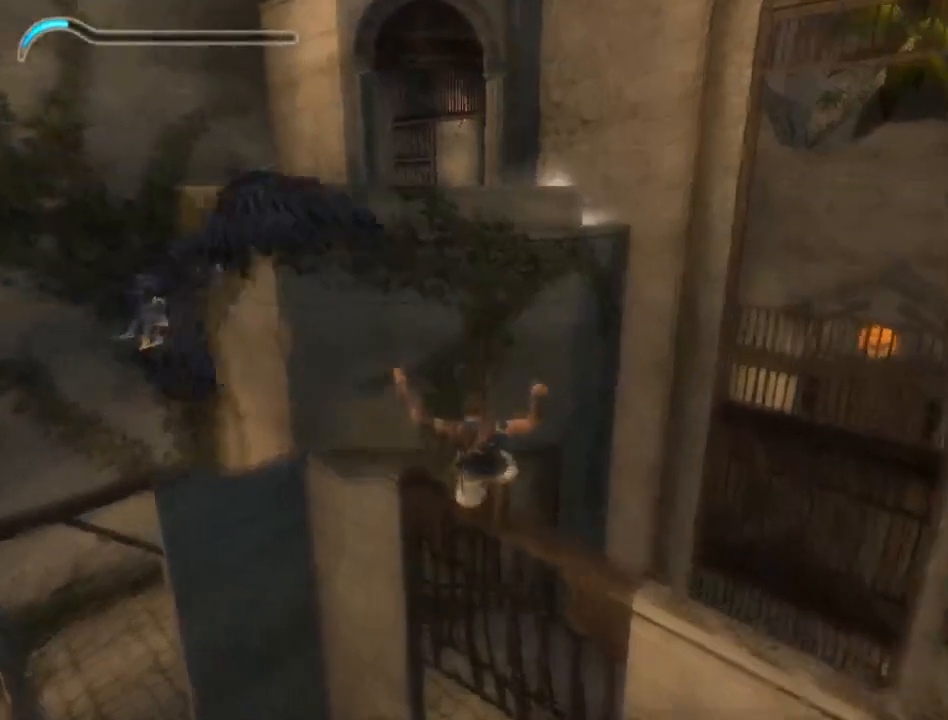
{"buttons": [], "left_stick": "up-left", "right_stick": "left", "events": [[83, "A", "up"], [217, "right_stick", "left"], [267, "left_stick", "up-left"]]}
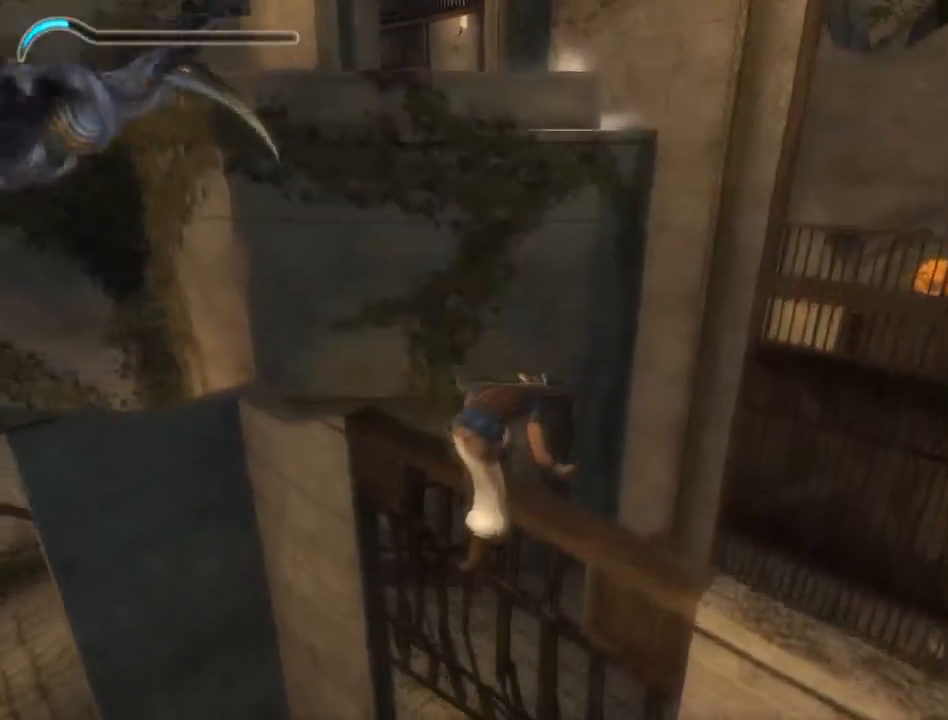
{"buttons": [], "left_stick": "up-left", "right_stick": "center", "events": [[150, "right_stick", "center"]]}
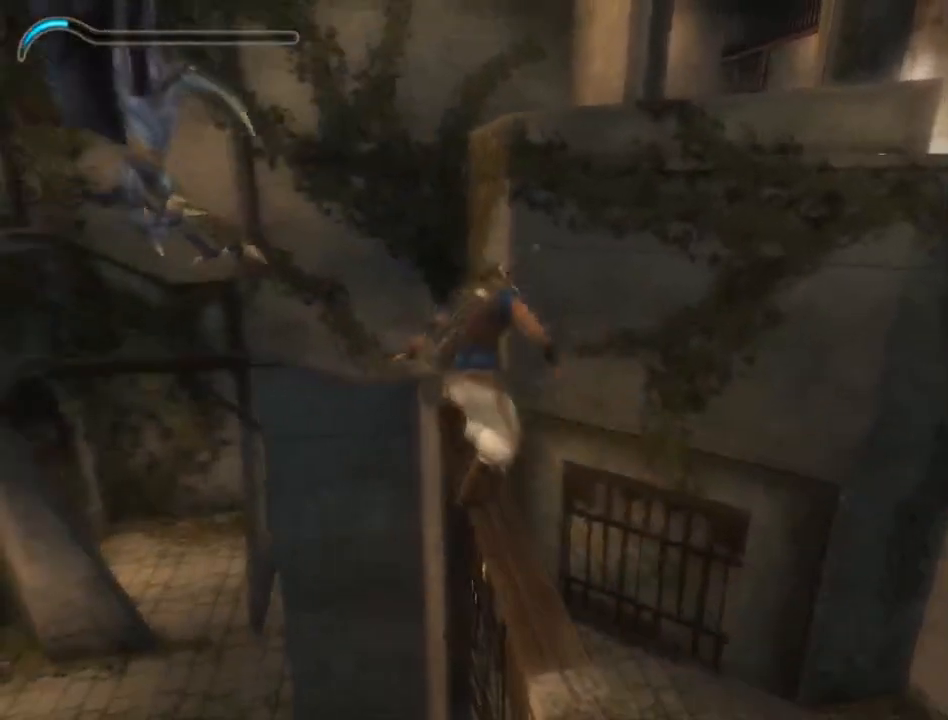
{"buttons": [], "left_stick": "up-left", "right_stick": "center", "events": [[133, "X", "down"], [233, "X", "up"]]}
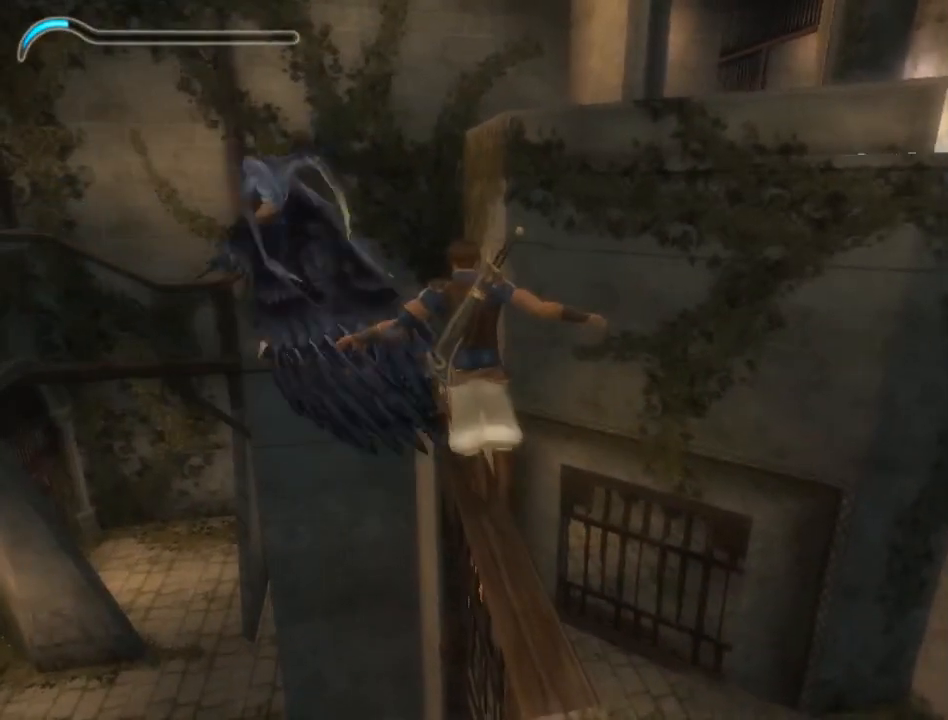
{"buttons": ["X"], "left_stick": "center", "right_stick": "center", "events": [[50, "left_stick", "center"], [83, "X", "down"], [167, "X", "up"], [433, "X", "down"]]}
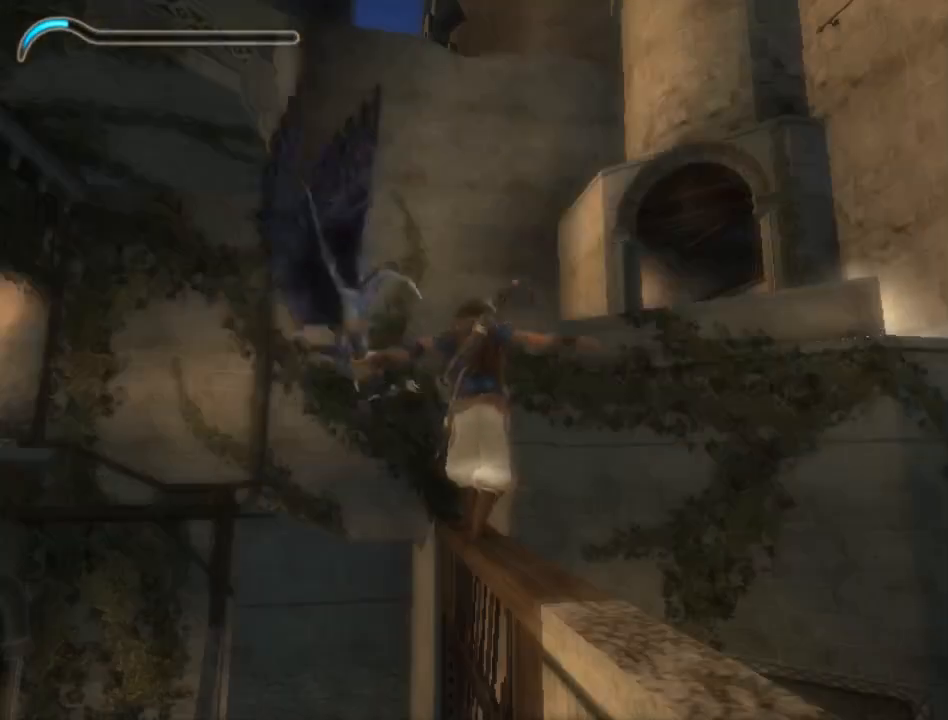
{"buttons": [], "left_stick": "center", "right_stick": "center", "events": [[50, "X", "up"]]}
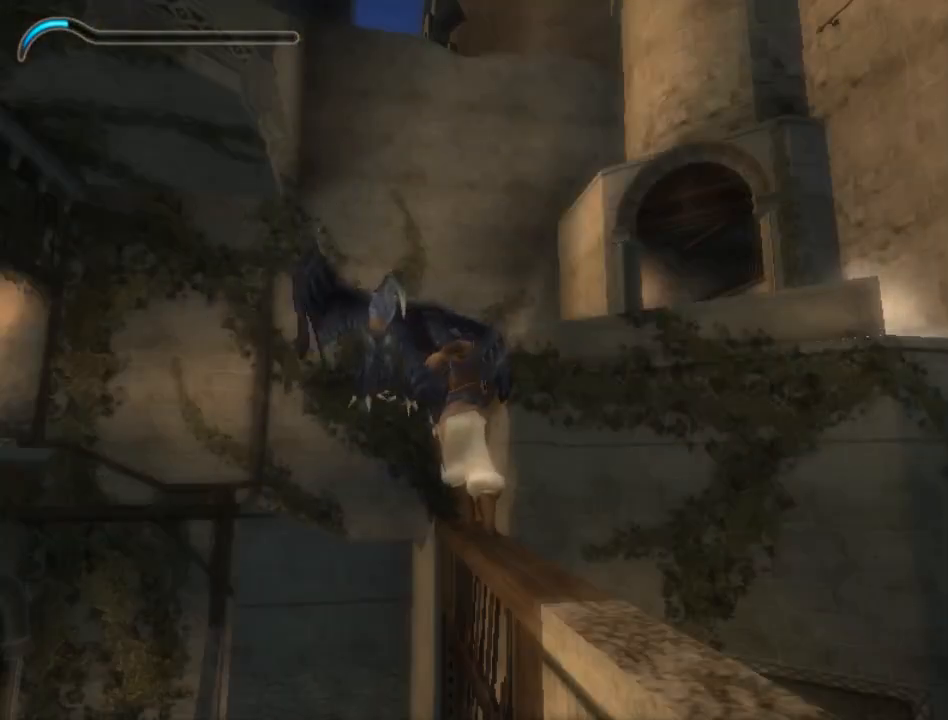
{"buttons": [], "left_stick": "up-left", "right_stick": "center", "events": [[133, "left_stick", "up-left"]]}
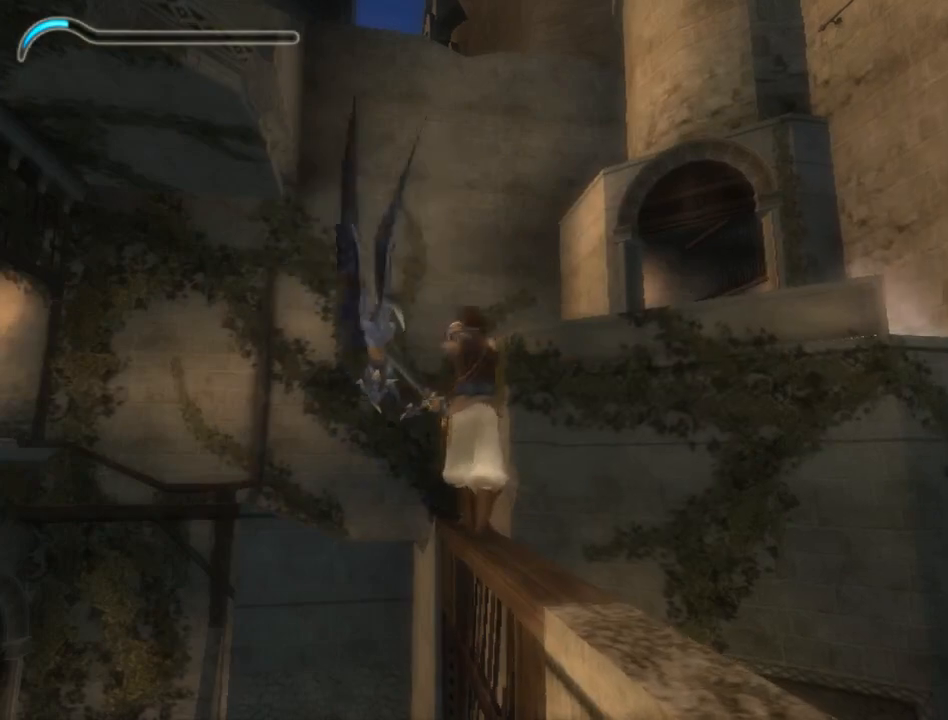
{"buttons": [], "left_stick": "up-left", "right_stick": "center", "events": []}
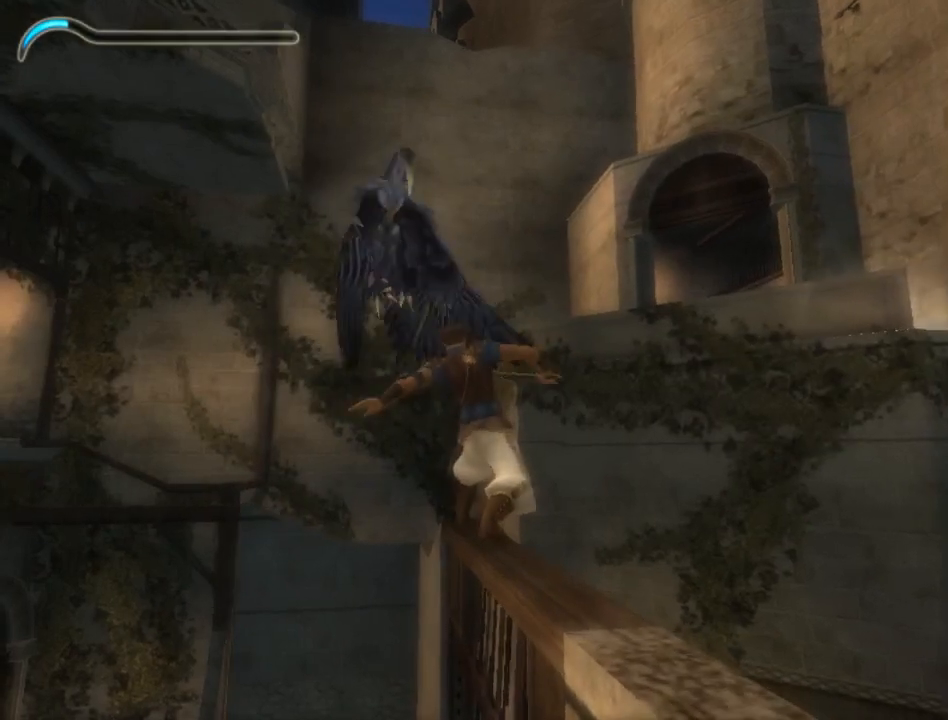
{"buttons": [], "left_stick": "up-left", "right_stick": "center", "events": [[233, "X", "down"], [433, "X", "up"]]}
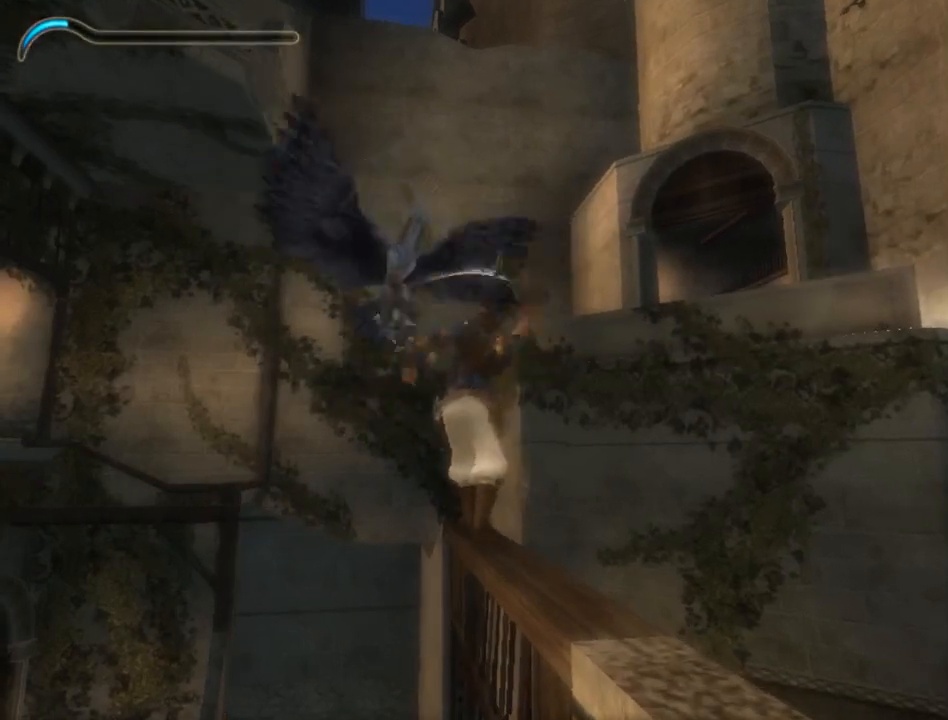
{"buttons": [], "left_stick": "up-left", "right_stick": "center", "events": [[183, "left_stick", "center"], [367, "left_stick", "up-left"]]}
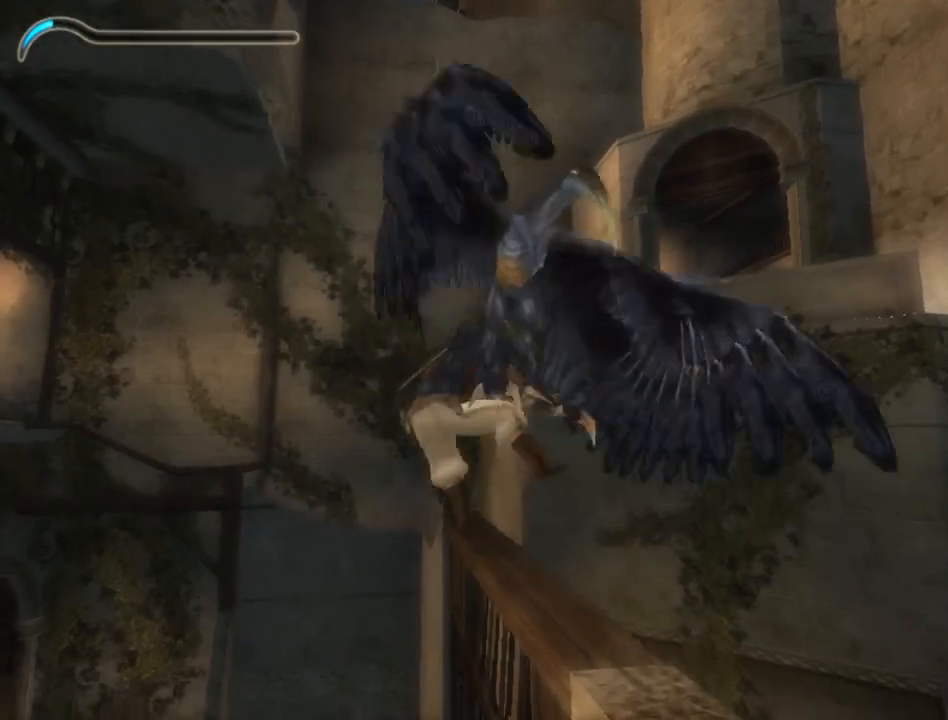
{"buttons": ["A"], "left_stick": "center", "right_stick": "center", "events": [[100, "left_stick", "center"], [450, "A", "down"]]}